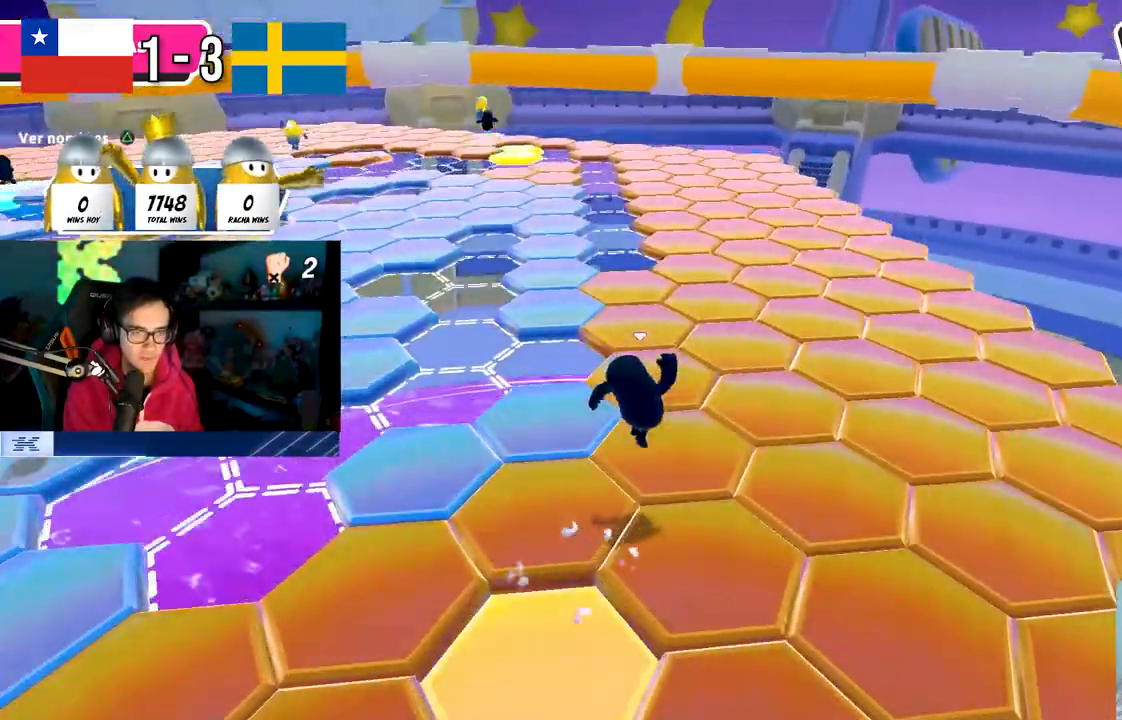
Gameplay with a controller (PlayStation layout); each line is a JSON object with the inputs held at the frame after it. "events" lists button and stick changes between this image and that frame as [ms after this image, input, new state], when the widget could be followed in between.
{"buttons": [], "left_stick": "up-right", "right_stick": "center", "events": [[50, "right_stick", "left"], [200, "right_stick", "center"], [333, "CROSS", "down"], [467, "CROSS", "up"]]}
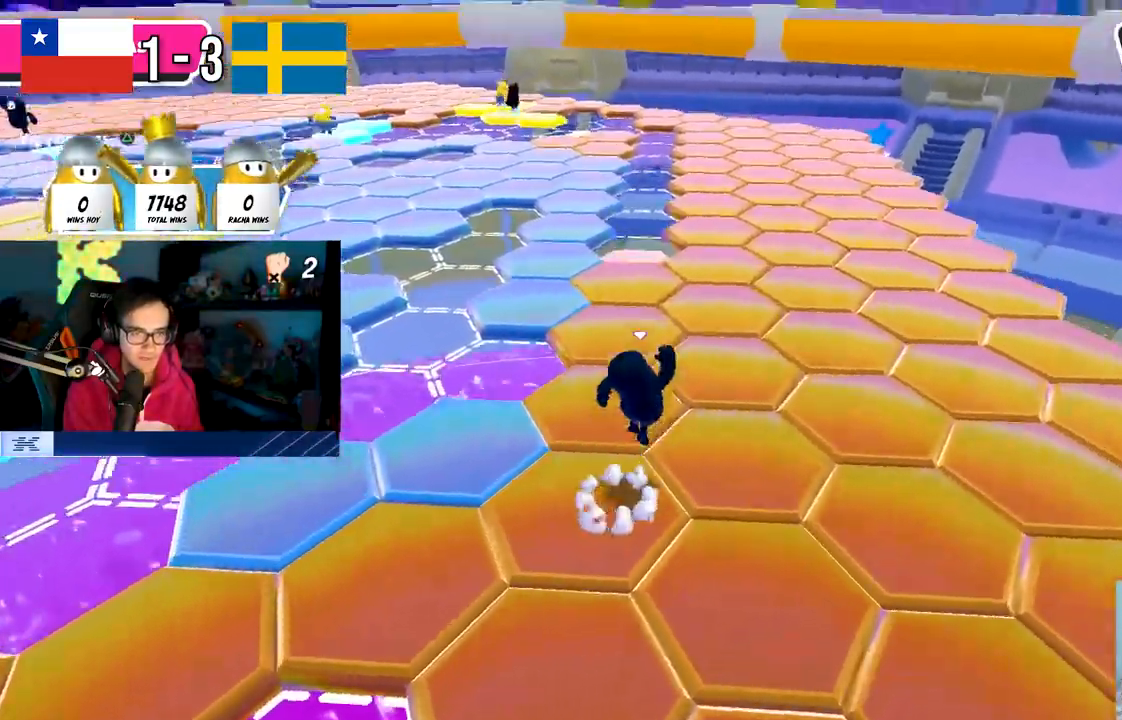
{"buttons": [], "left_stick": "up-right", "right_stick": "center", "events": [[100, "right_stick", "down-left"], [233, "right_stick", "center"], [350, "right_stick", "up-left"], [500, "right_stick", "center"]]}
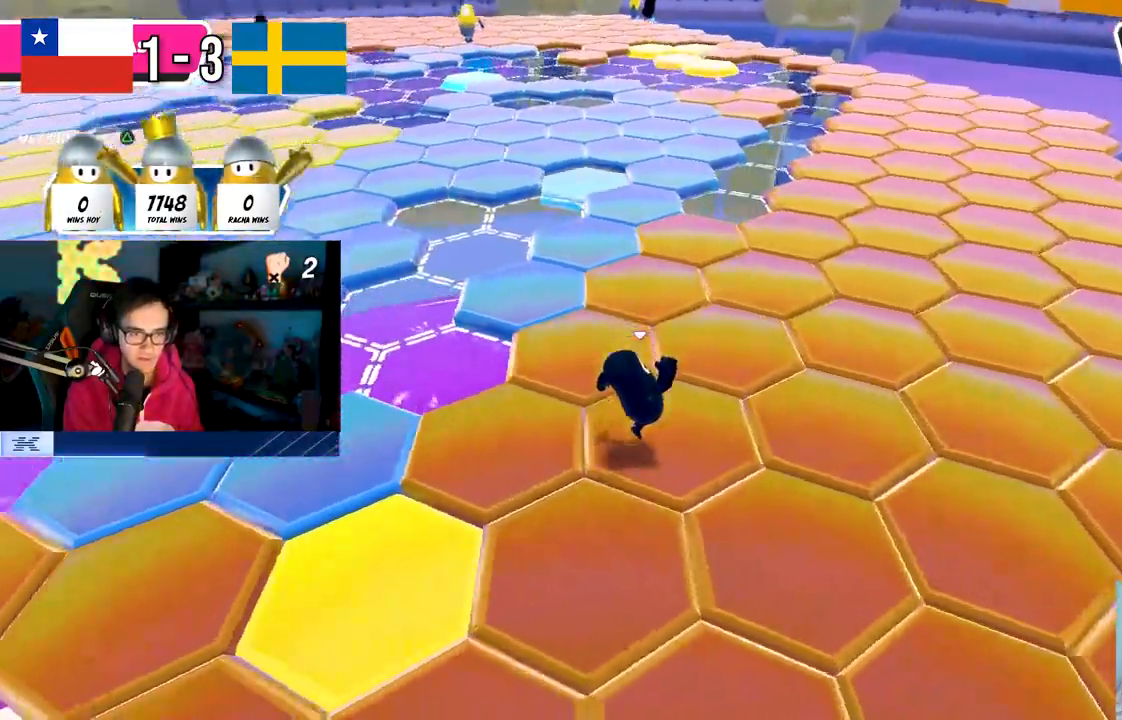
{"buttons": [], "left_stick": "up", "right_stick": "center", "events": [[33, "CROSS", "down"], [150, "CROSS", "up"], [217, "right_stick", "down-left"], [317, "left_stick", "up"], [383, "right_stick", "center"]]}
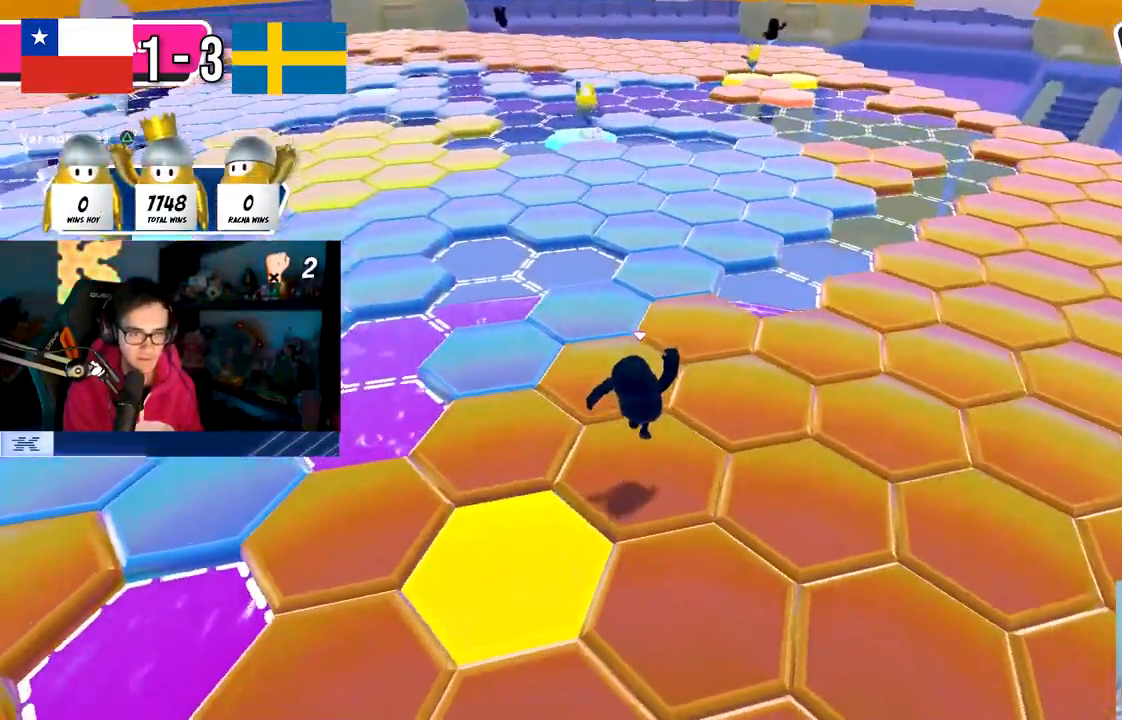
{"buttons": [], "left_stick": "down-right", "right_stick": "left", "events": [[150, "left_stick", "up-right"], [200, "CROSS", "down"], [317, "CROSS", "up"], [383, "right_stick", "left"], [433, "left_stick", "down-right"]]}
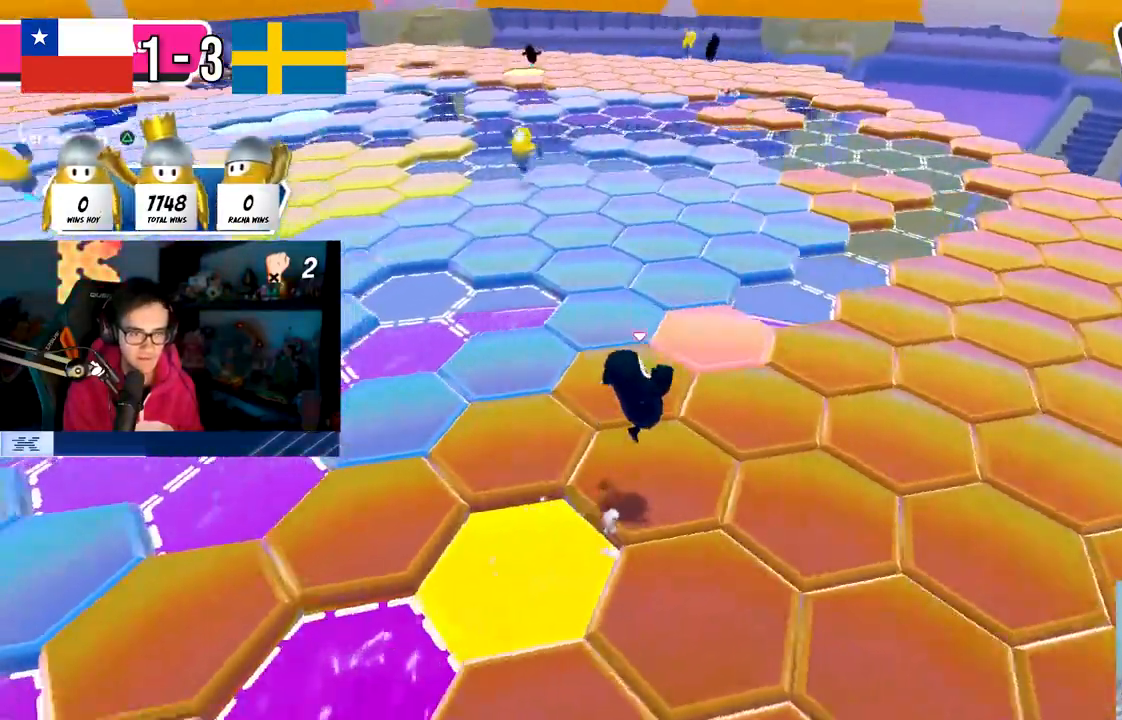
{"buttons": ["CROSS"], "left_stick": "up-right", "right_stick": "center", "events": [[50, "left_stick", "left"], [67, "right_stick", "center"], [133, "left_stick", "up"], [317, "left_stick", "up-right"], [433, "CROSS", "down"]]}
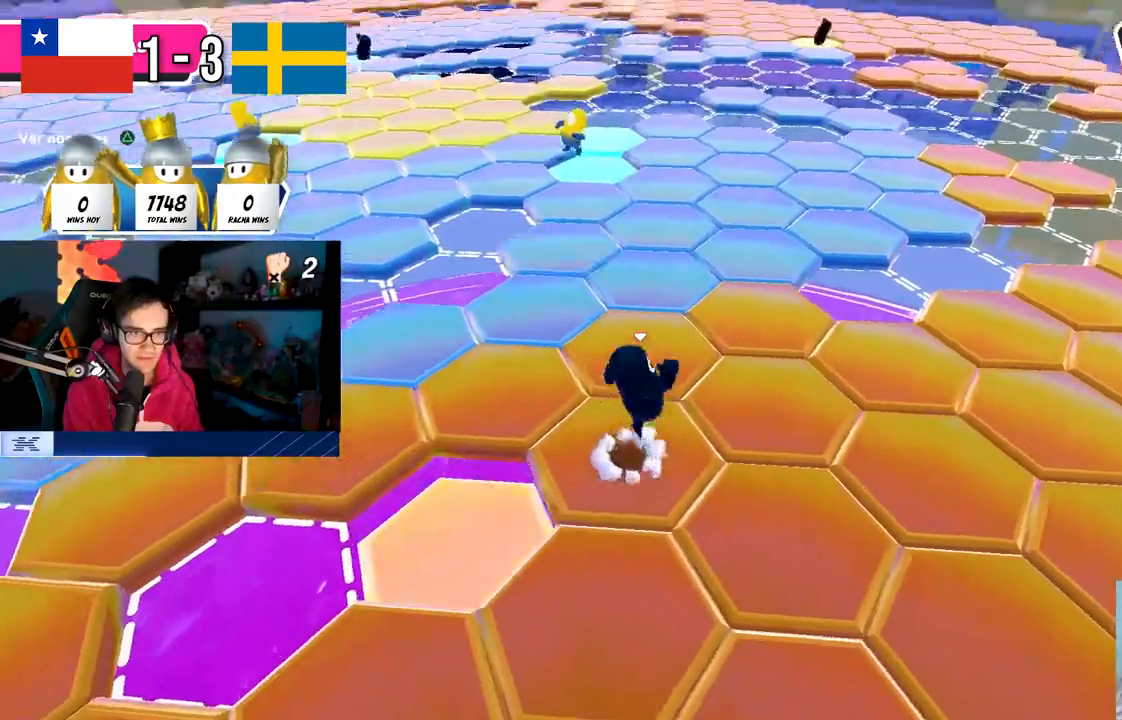
{"buttons": [], "left_stick": "down-right", "right_stick": "left", "events": [[100, "CROSS", "up"], [167, "left_stick", "right"], [250, "TRIANGLE", "down"], [350, "TRIANGLE", "up"], [450, "left_stick", "down-right"], [483, "right_stick", "left"]]}
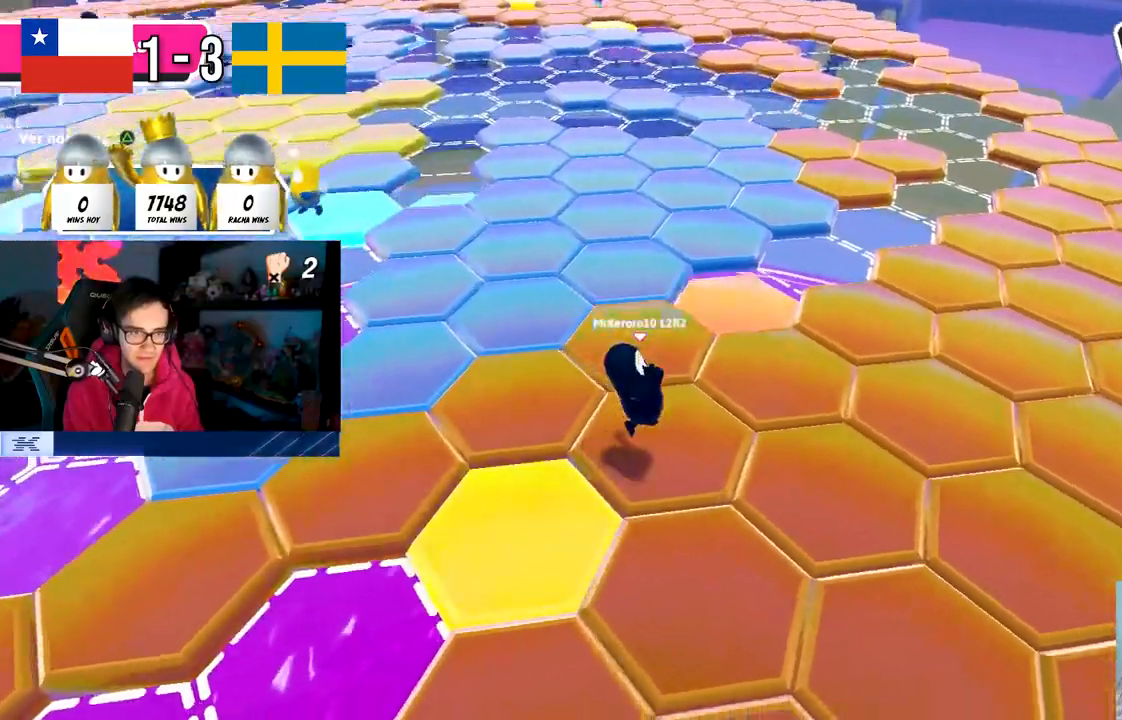
{"buttons": [], "left_stick": "up", "right_stick": "center", "events": [[100, "left_stick", "left"], [133, "right_stick", "center"], [217, "left_stick", "up"], [367, "CROSS", "down"], [500, "CROSS", "up"]]}
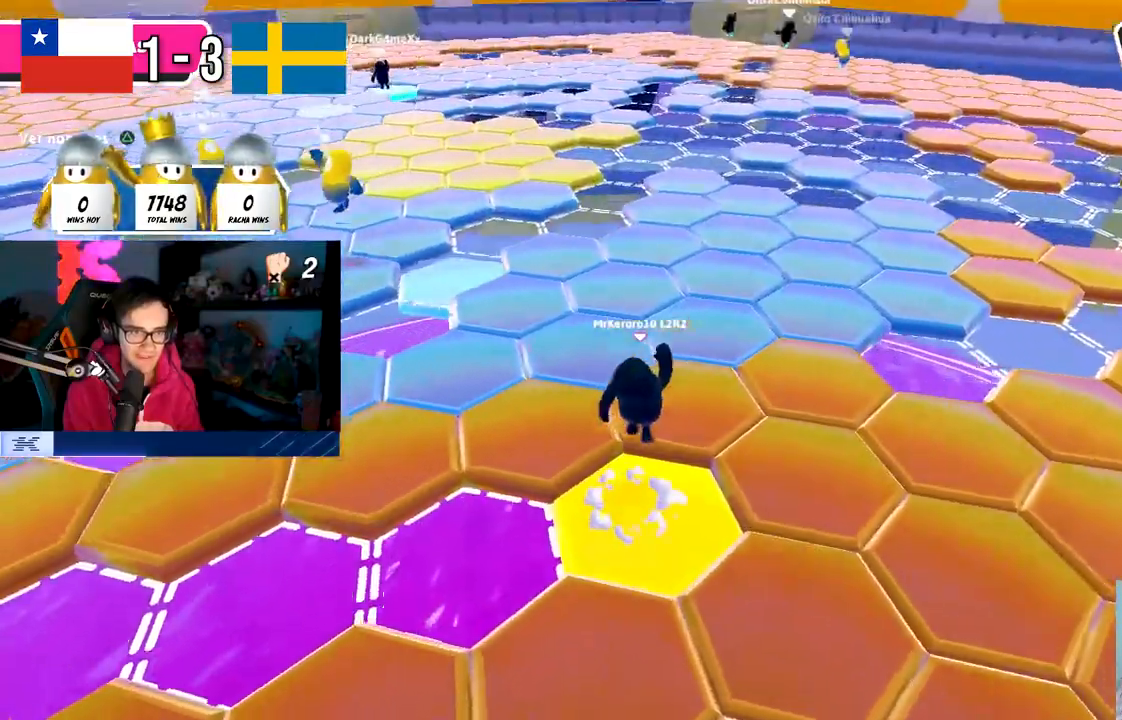
{"buttons": [], "left_stick": "up", "right_stick": "center", "events": [[67, "left_stick", "up-right"], [83, "TRIANGLE", "down"], [200, "TRIANGLE", "up"], [367, "left_stick", "center"], [417, "left_stick", "up-left"], [483, "left_stick", "up"]]}
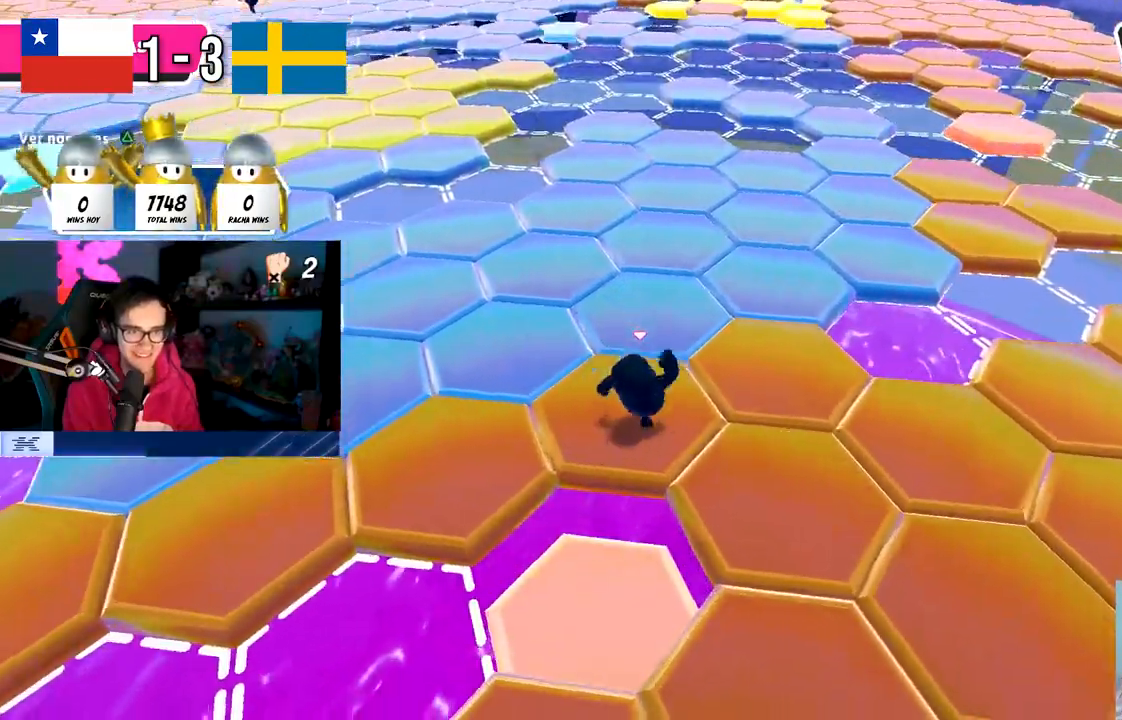
{"buttons": [], "left_stick": "left", "right_stick": "center", "events": [[33, "CROSS", "down"], [200, "CROSS", "up"], [333, "left_stick", "left"]]}
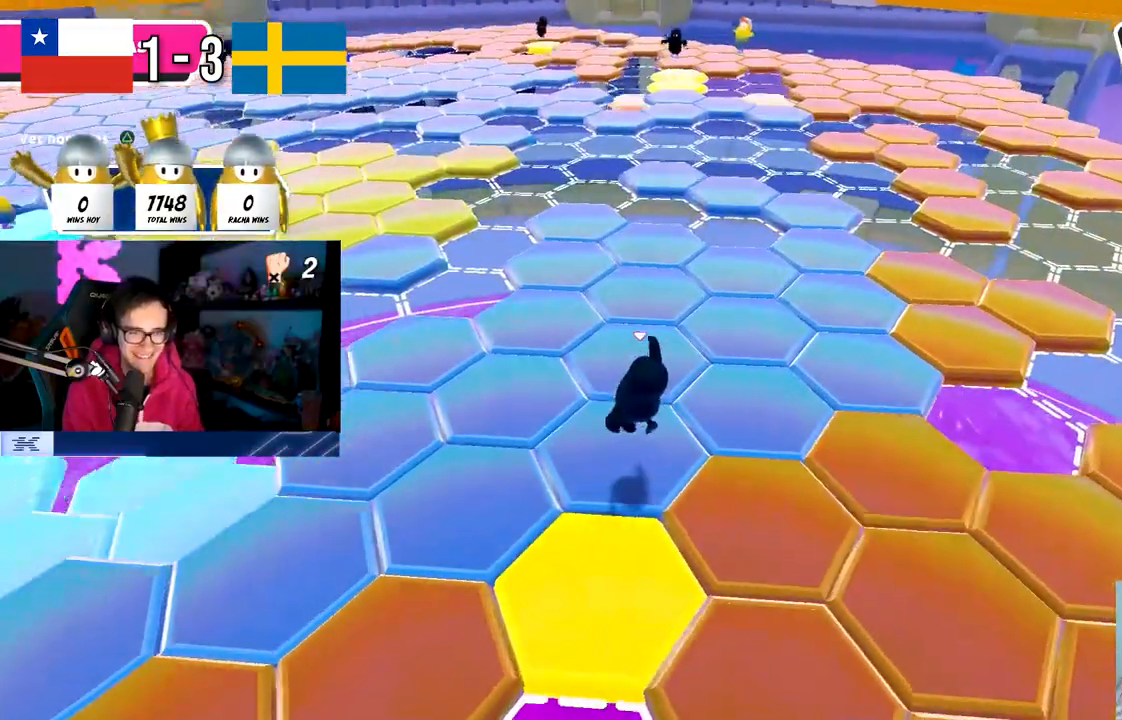
{"buttons": [], "left_stick": "up", "right_stick": "left", "events": [[67, "left_stick", "up"], [183, "CROSS", "down"], [300, "CROSS", "up"], [400, "right_stick", "left"]]}
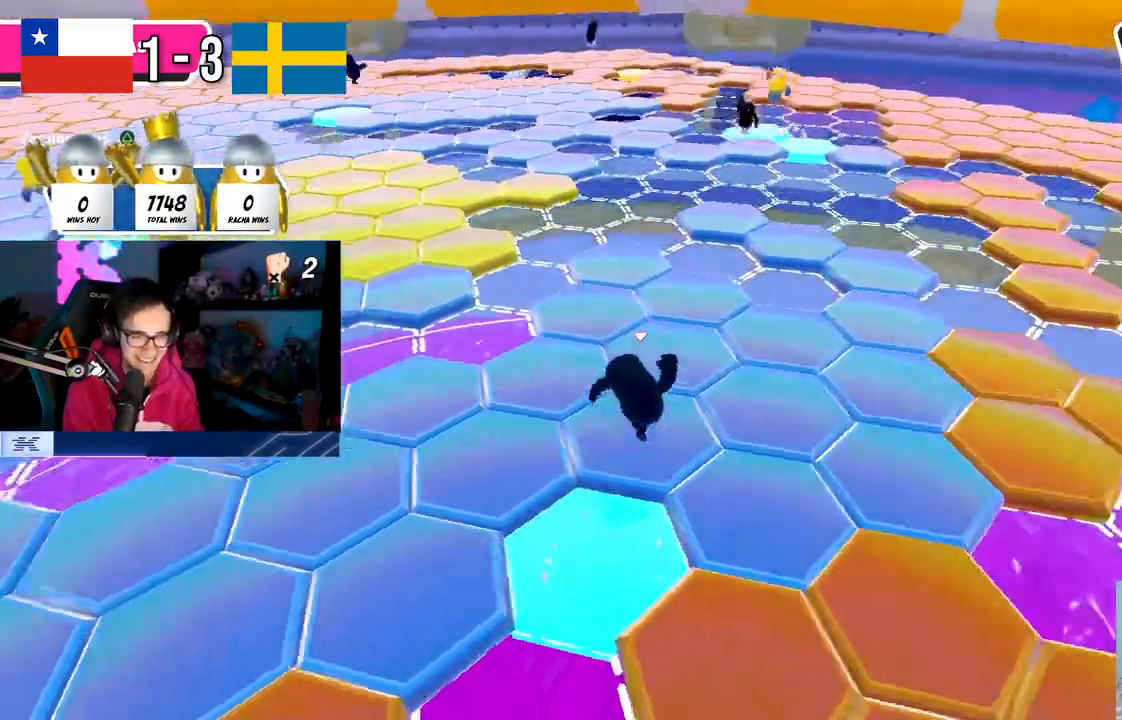
{"buttons": ["CROSS"], "left_stick": "up", "right_stick": "center", "events": [[250, "right_stick", "center"], [417, "CROSS", "down"]]}
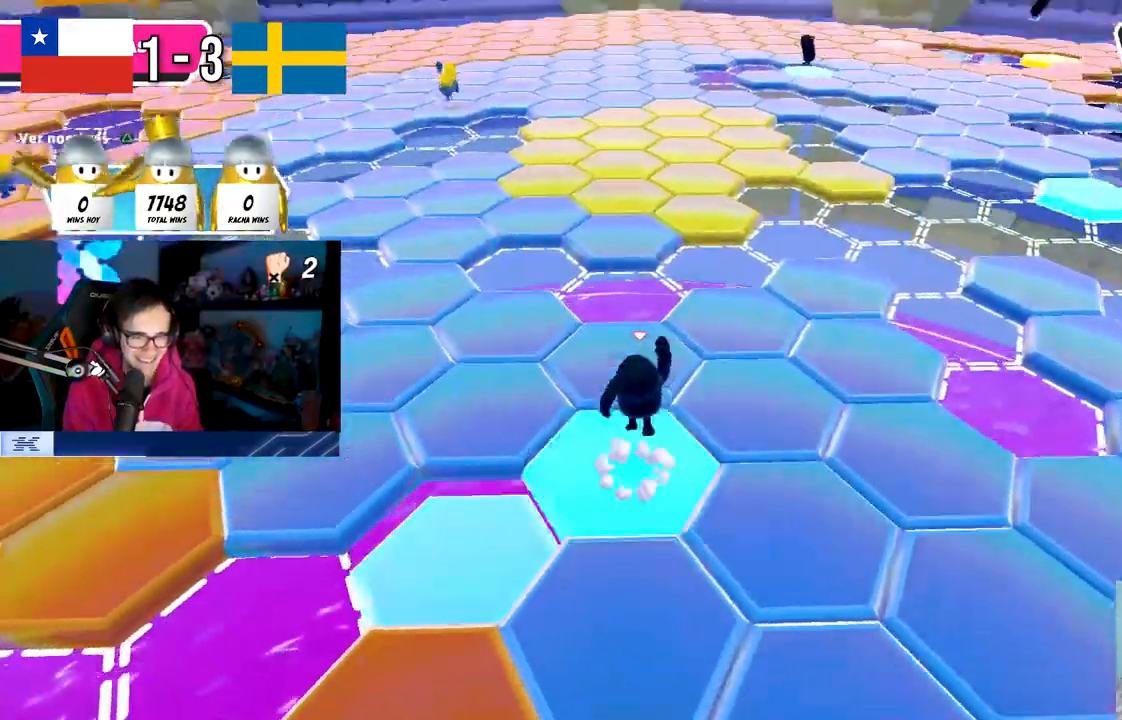
{"buttons": [], "left_stick": "left", "right_stick": "left", "events": [[67, "CROSS", "up"], [233, "right_stick", "down-left"], [333, "left_stick", "right"], [333, "right_stick", "center"], [433, "right_stick", "left"], [483, "left_stick", "left"]]}
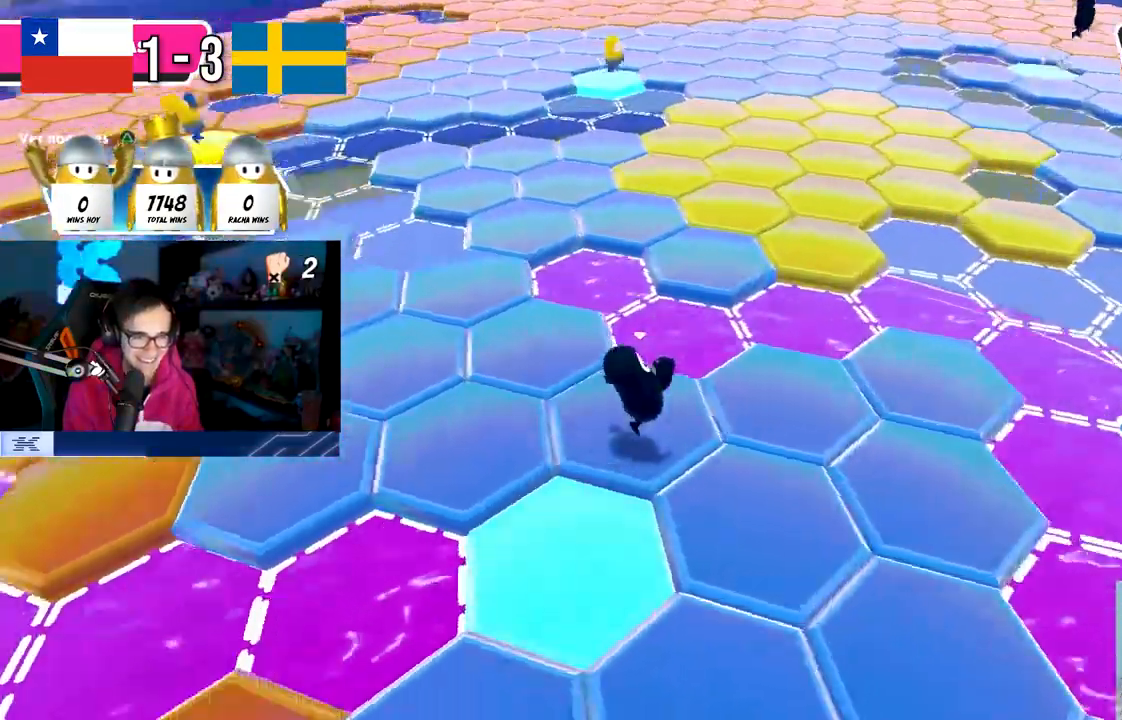
{"buttons": [], "left_stick": "up", "right_stick": "center", "events": [[83, "right_stick", "center"], [200, "CROSS", "down"], [250, "left_stick", "up-left"], [350, "left_stick", "up"], [367, "CROSS", "up"]]}
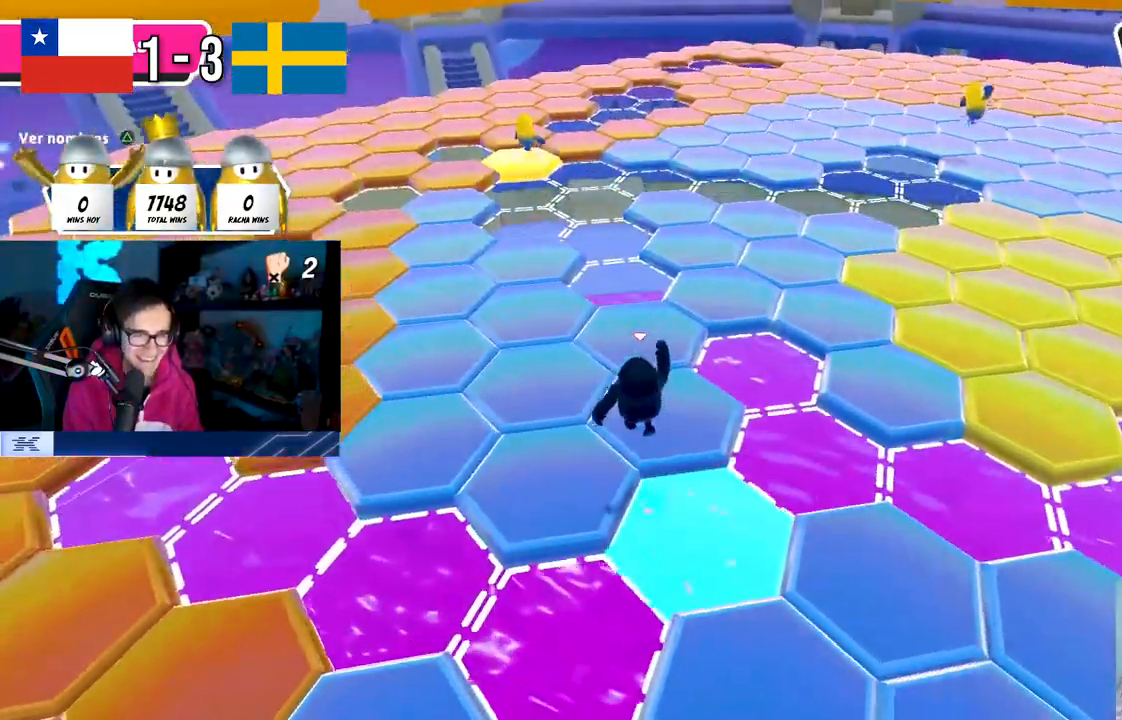
{"buttons": ["CROSS"], "left_stick": "left", "right_stick": "center", "events": [[450, "CROSS", "down"], [500, "left_stick", "left"]]}
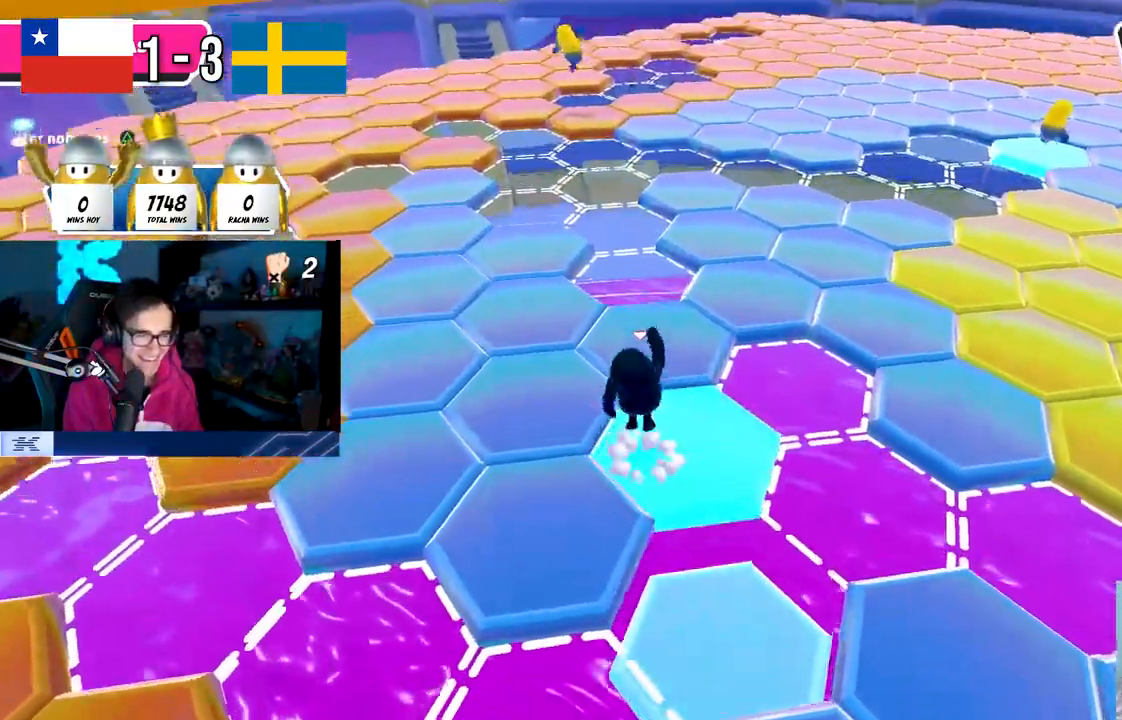
{"buttons": [], "left_stick": "up", "right_stick": "center", "events": [[150, "CROSS", "up"], [433, "left_stick", "up"]]}
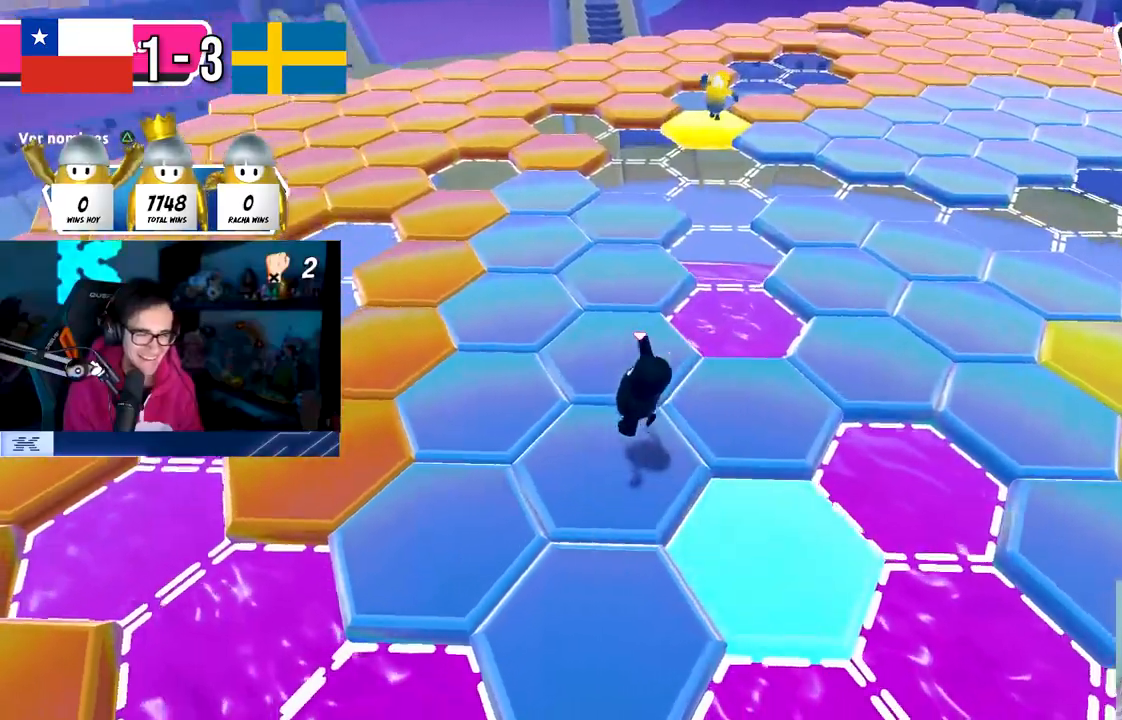
{"buttons": [], "left_stick": "down", "right_stick": "center", "events": [[67, "CROSS", "down"], [267, "CROSS", "up"], [333, "left_stick", "right"], [467, "left_stick", "down"]]}
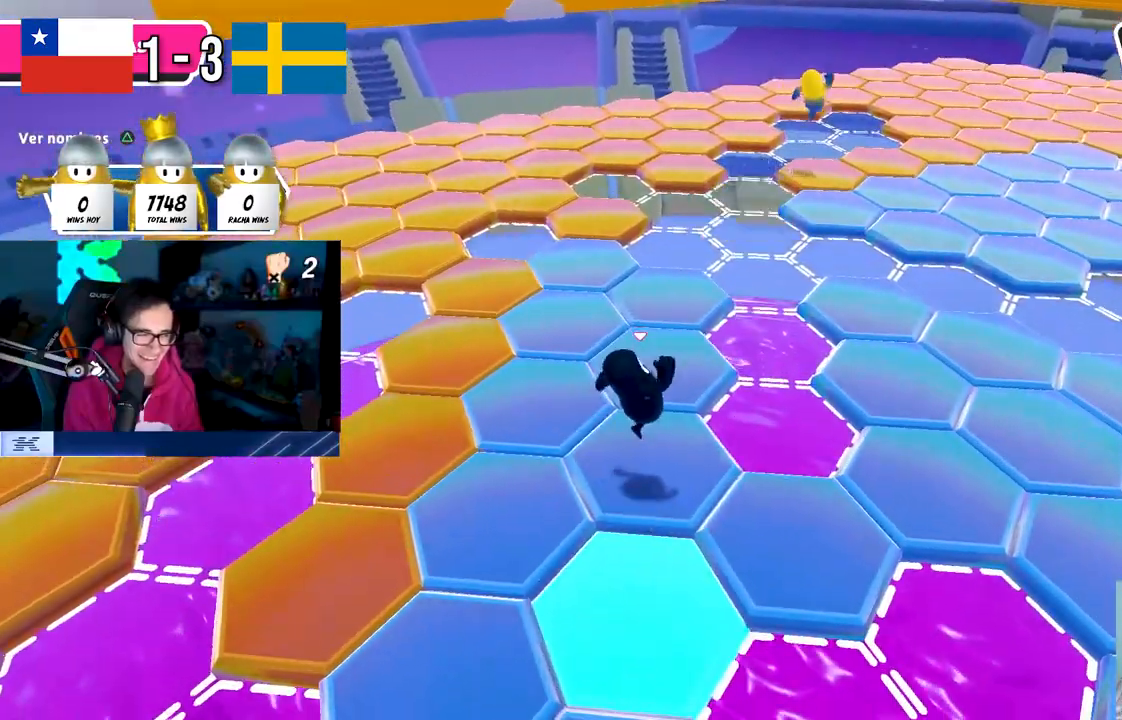
{"buttons": ["CROSS"], "left_stick": "up-left", "right_stick": "center", "events": [[17, "left_stick", "left"], [150, "left_stick", "up-left"], [467, "CROSS", "down"]]}
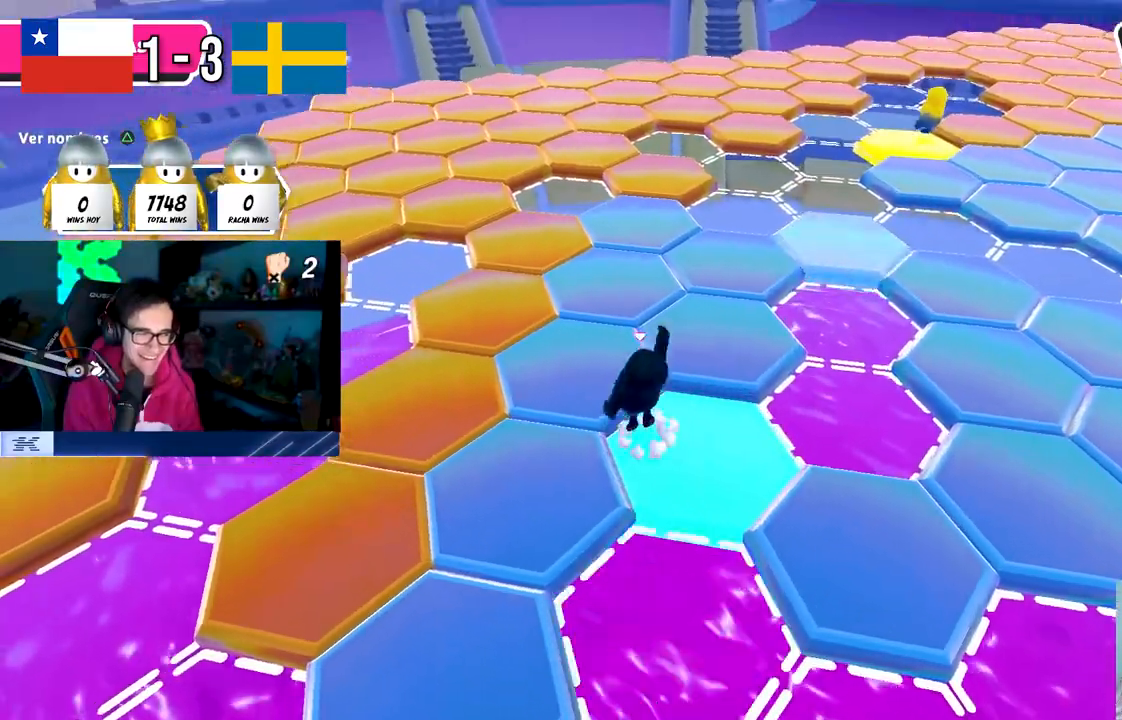
{"buttons": [], "left_stick": "up", "right_stick": "center", "events": [[33, "left_stick", "up"], [150, "CROSS", "up"], [300, "left_stick", "left"], [500, "left_stick", "up"]]}
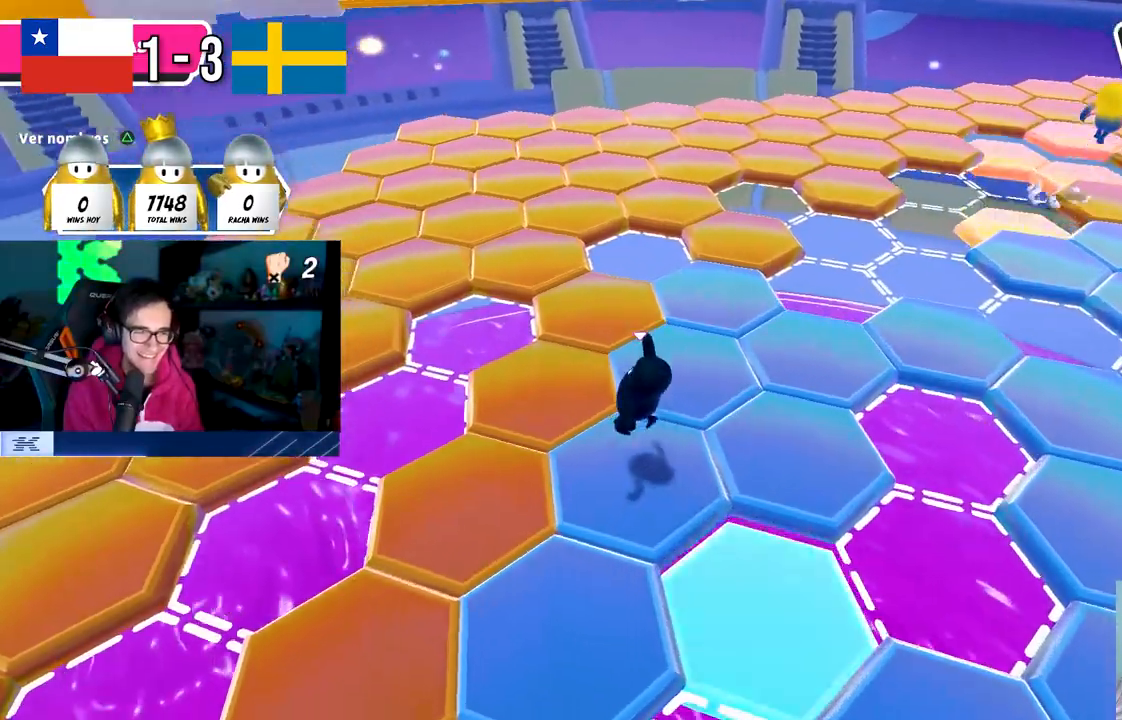
{"buttons": [], "left_stick": "up", "right_stick": "center", "events": [[117, "CROSS", "down"], [333, "CROSS", "up"]]}
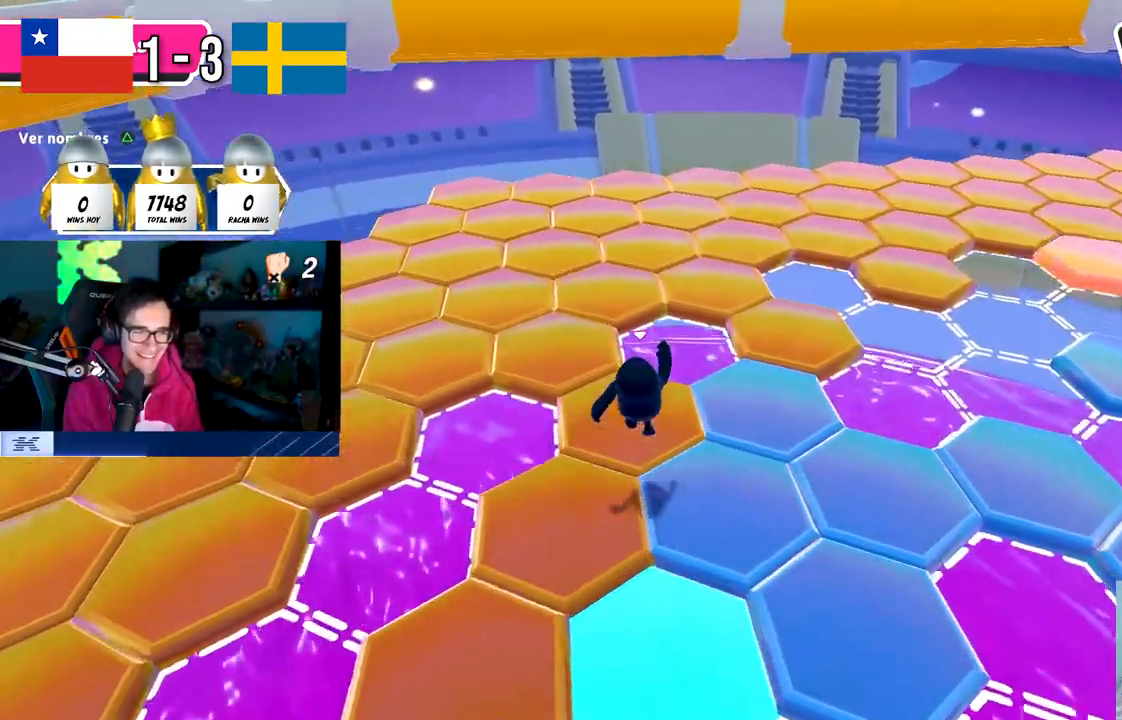
{"buttons": ["CROSS"], "left_stick": "up", "right_stick": "center", "events": [[100, "left_stick", "up-left"], [317, "left_stick", "up"], [400, "CROSS", "down"]]}
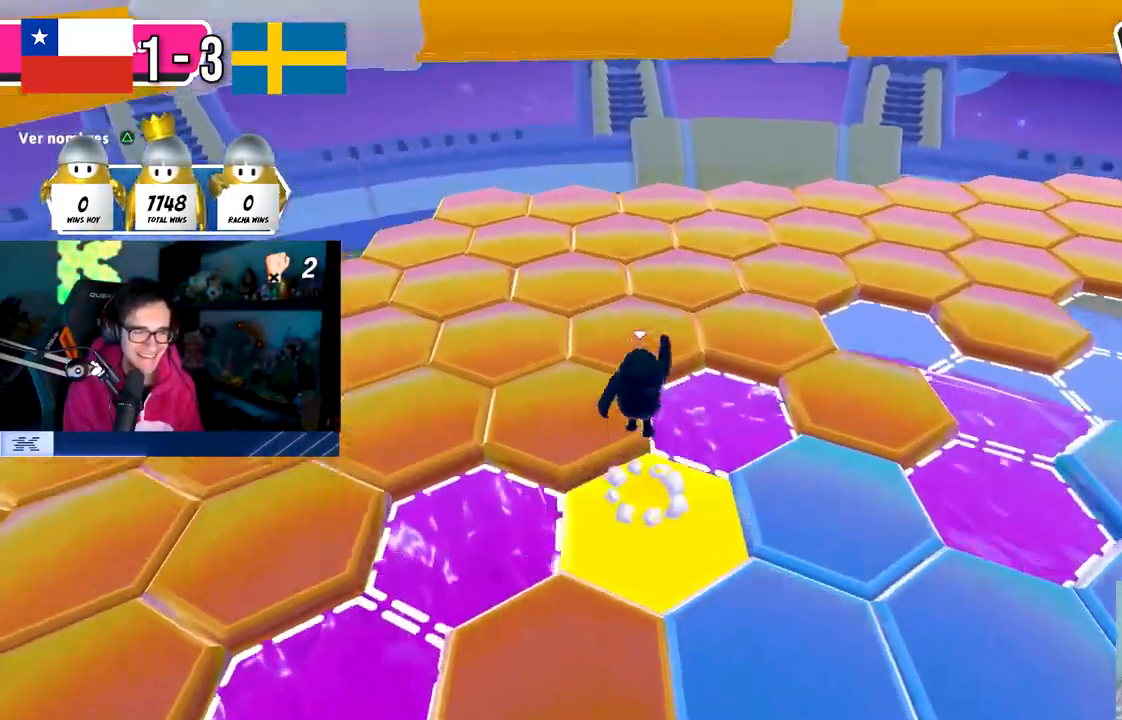
{"buttons": [], "left_stick": "up-right", "right_stick": "center", "events": [[133, "CROSS", "up"], [267, "TRIANGLE", "down"], [383, "TRIANGLE", "up"], [500, "left_stick", "up-right"]]}
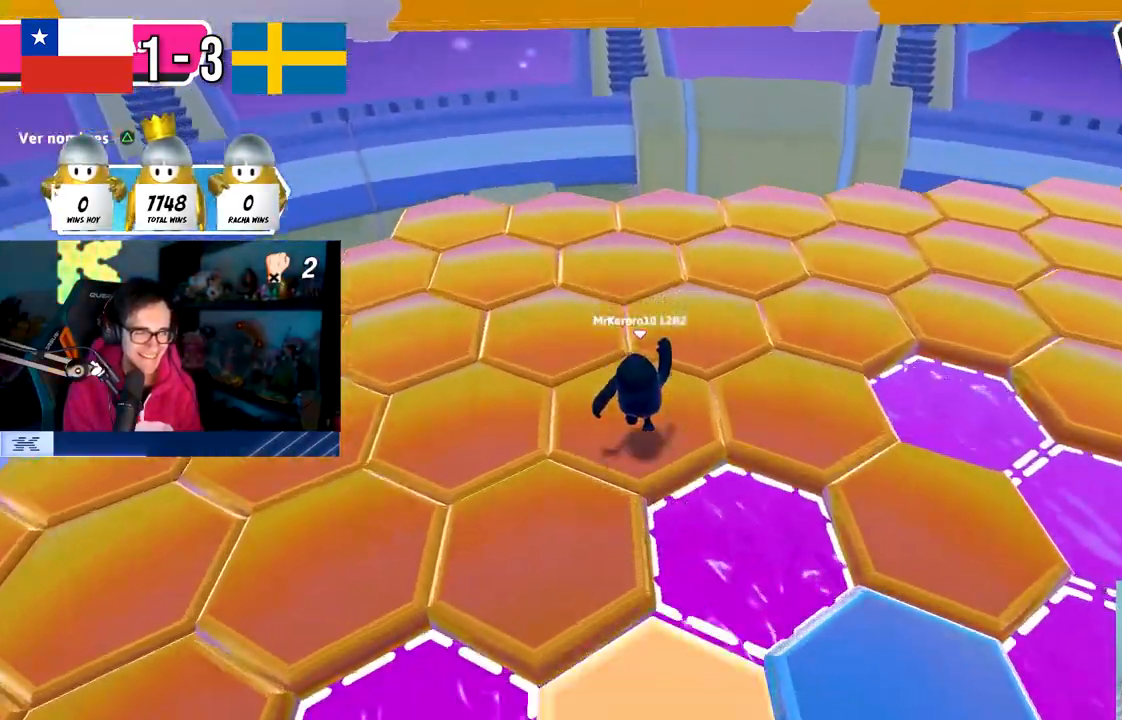
{"buttons": [], "left_stick": "down-left", "right_stick": "right", "events": [[33, "CROSS", "down"], [150, "CROSS", "up"], [267, "right_stick", "down-right"], [383, "left_stick", "down-right"], [400, "right_stick", "right"], [483, "left_stick", "down-left"]]}
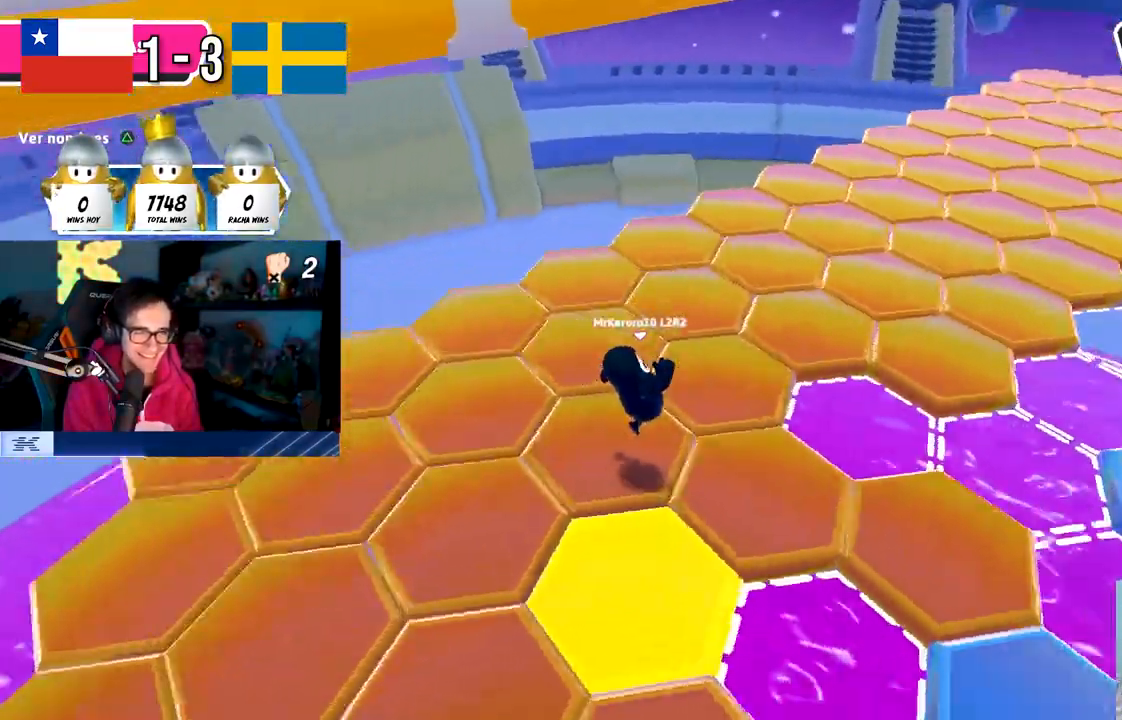
{"buttons": [], "left_stick": "up", "right_stick": "center", "events": [[50, "left_stick", "left"], [100, "right_stick", "up-right"], [233, "left_stick", "up-left"], [233, "right_stick", "center"], [317, "CROSS", "down"], [350, "left_stick", "up"], [450, "CROSS", "up"]]}
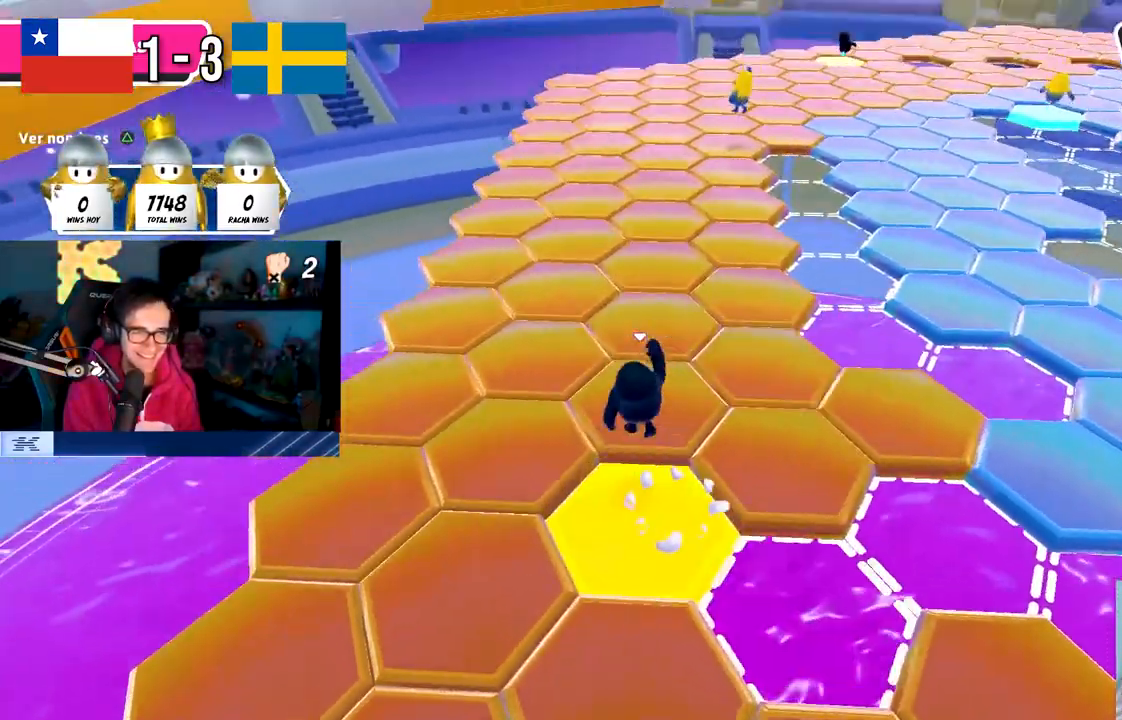
{"buttons": [], "left_stick": "up-right", "right_stick": "right", "events": [[17, "TRIANGLE", "down"], [133, "TRIANGLE", "up"], [217, "left_stick", "up-right"], [317, "right_stick", "right"]]}
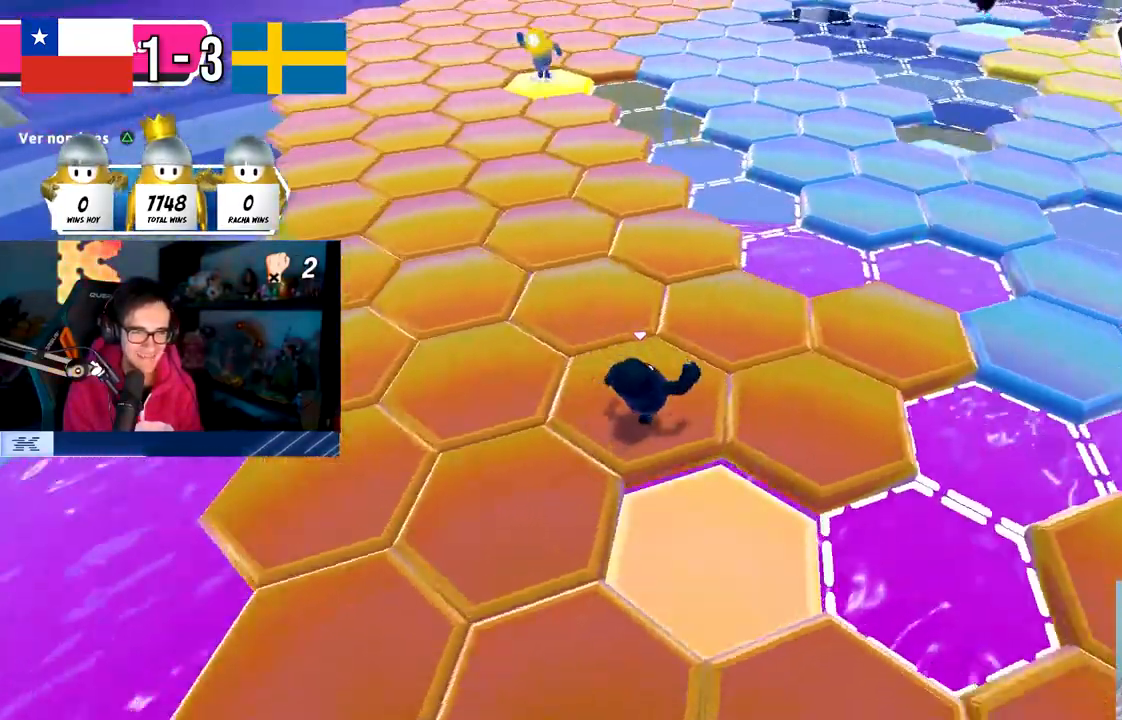
{"buttons": [], "left_stick": "up-left", "right_stick": "center", "events": [[183, "right_stick", "center"], [217, "CROSS", "down"], [267, "left_stick", "up-left"], [383, "CROSS", "up"]]}
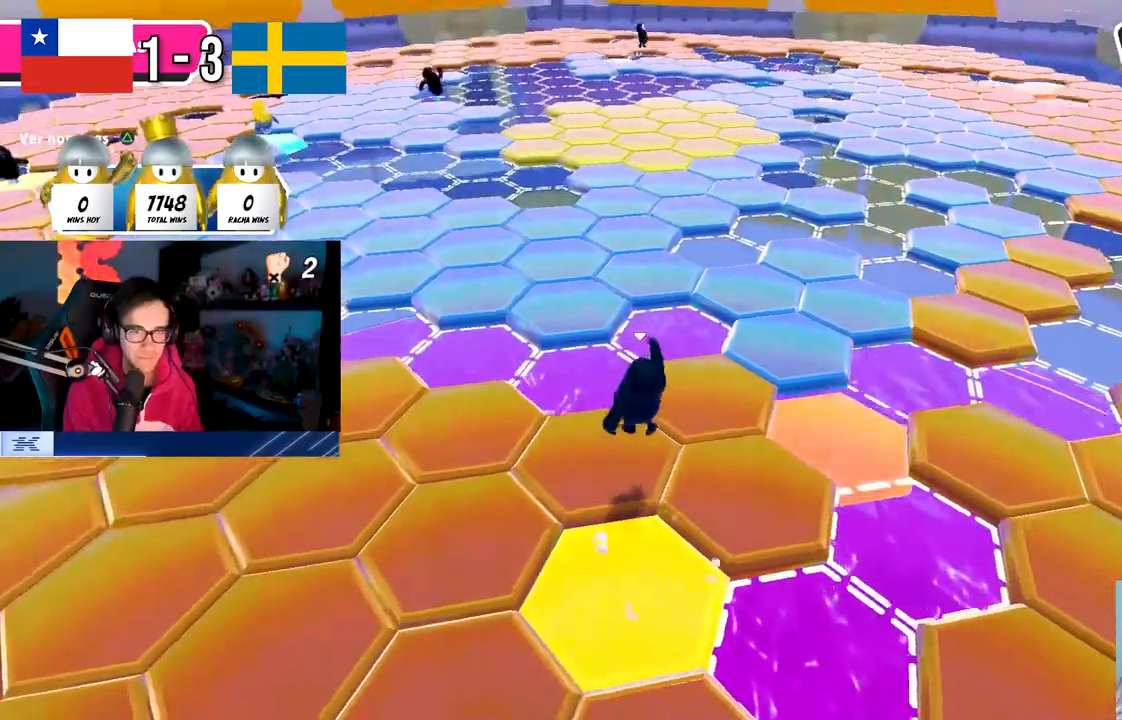
{"buttons": ["CROSS"], "left_stick": "up-right", "right_stick": "center", "events": [[117, "left_stick", "center"], [183, "left_stick", "right"], [233, "right_stick", "up-right"], [400, "left_stick", "up-right"], [483, "CROSS", "down"], [500, "right_stick", "center"]]}
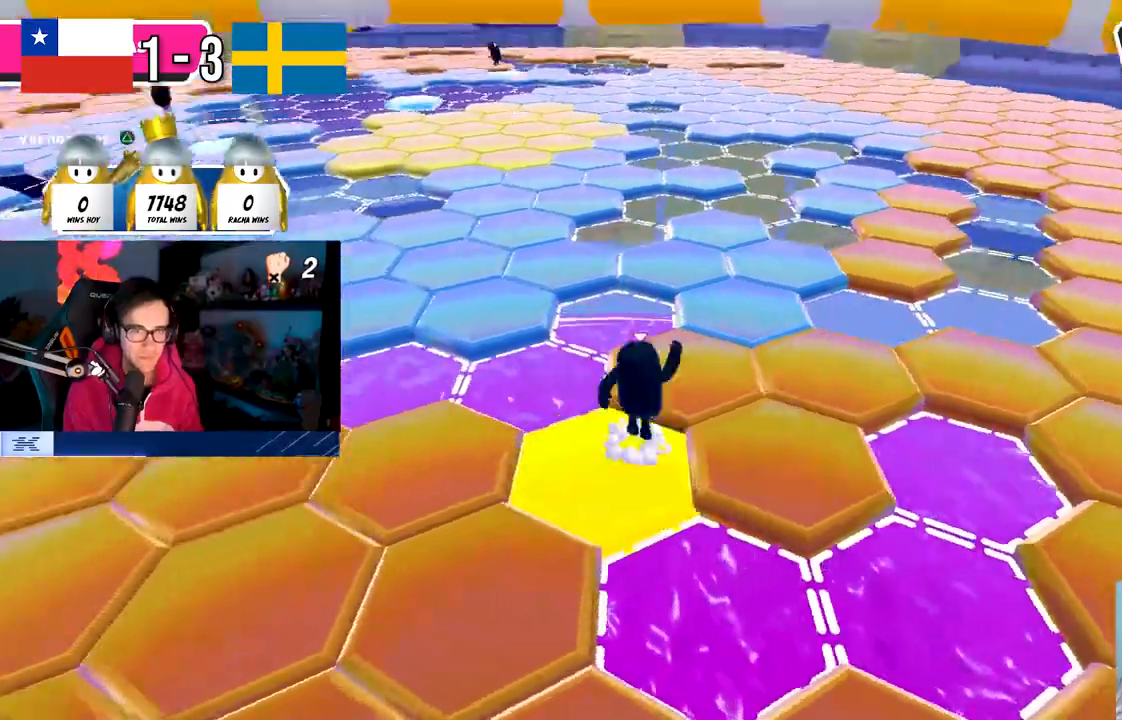
{"buttons": [], "left_stick": "left", "right_stick": "left", "events": [[133, "CROSS", "up"], [300, "right_stick", "left"], [383, "left_stick", "down-right"], [483, "left_stick", "left"]]}
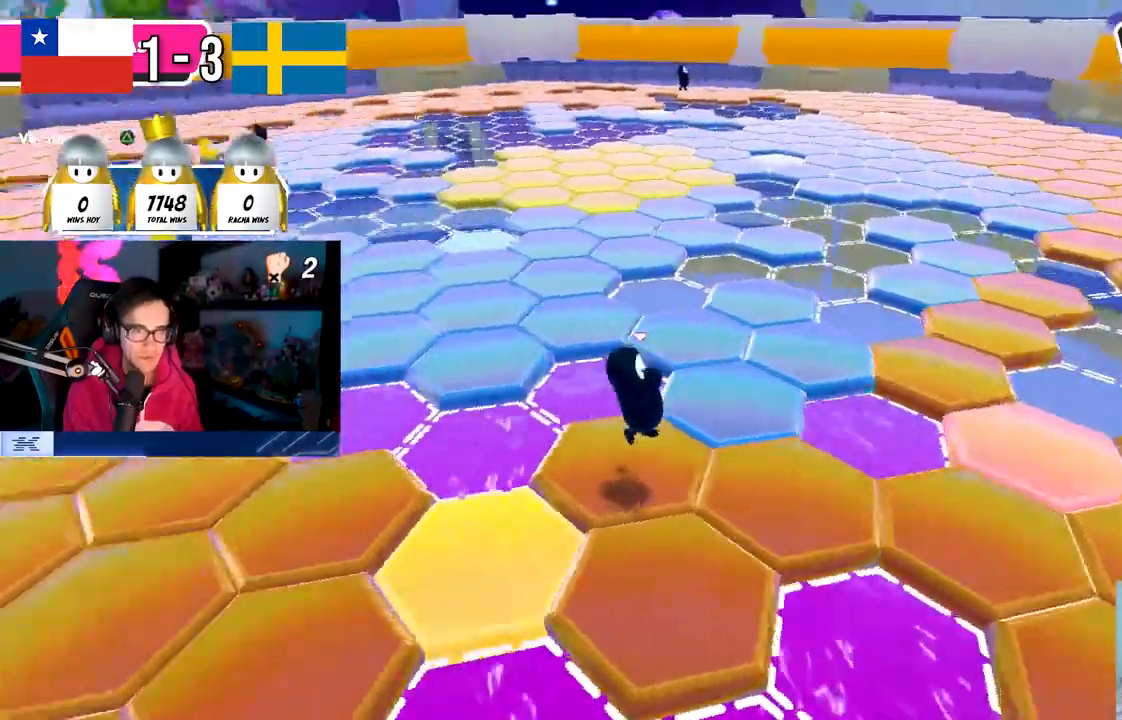
{"buttons": [], "left_stick": "right", "right_stick": "center", "events": [[67, "left_stick", "up"], [183, "left_stick", "up-right"], [200, "right_stick", "center"], [317, "CROSS", "down"], [400, "left_stick", "right"], [467, "CROSS", "up"]]}
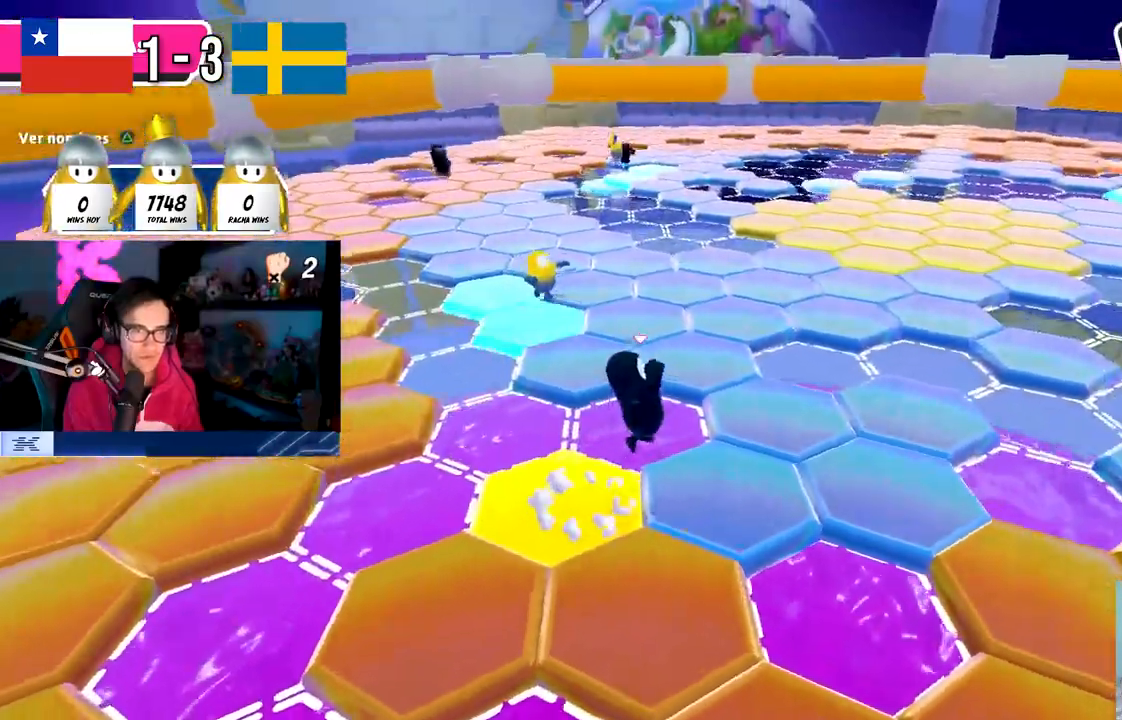
{"buttons": [], "left_stick": "up-right", "right_stick": "center", "events": [[33, "left_stick", "up-right"], [167, "right_stick", "down"], [433, "right_stick", "center"]]}
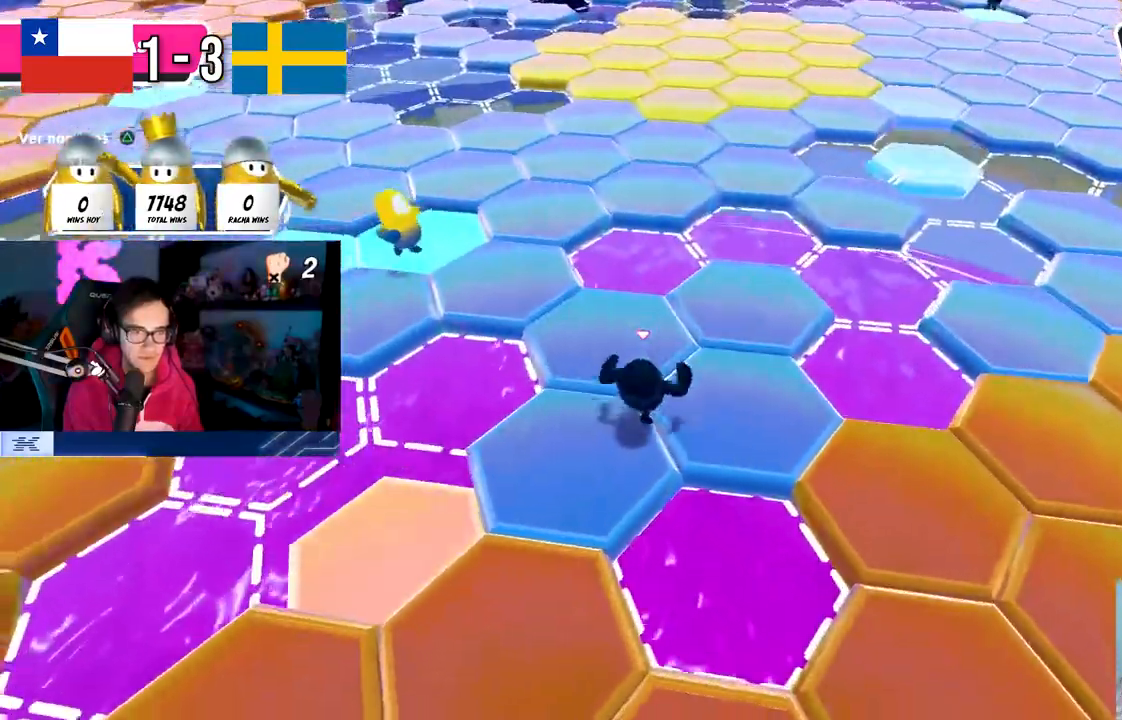
{"buttons": [], "left_stick": "up-right", "right_stick": "center", "events": [[100, "right_stick", "down"], [200, "right_stick", "center"]]}